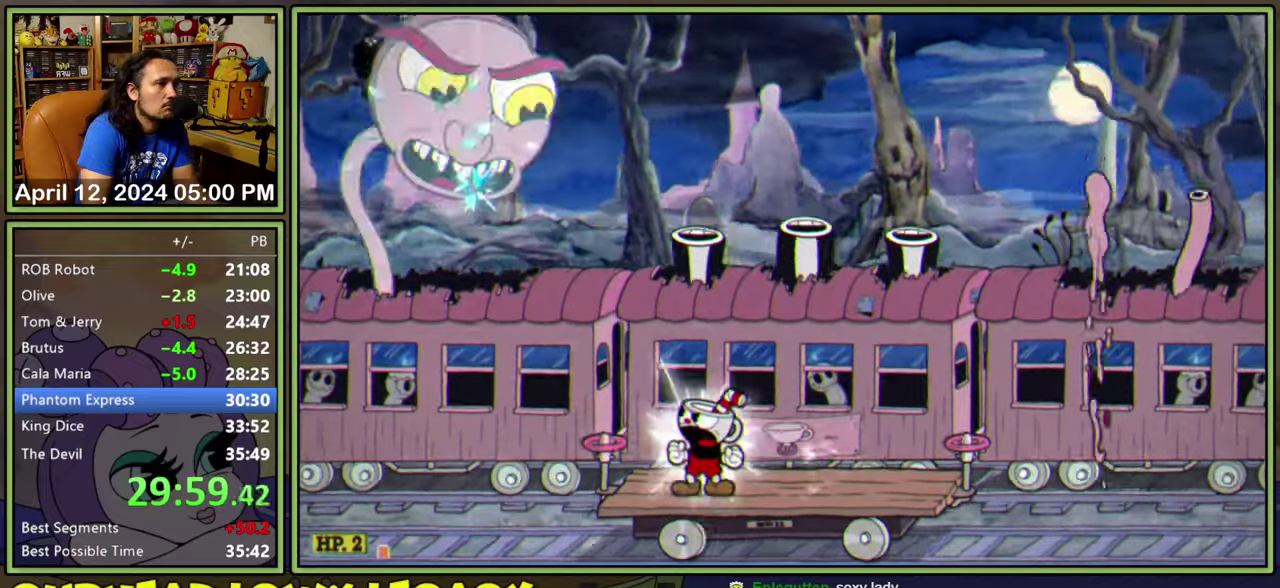
Gameplay with a controller (Xbox layout); each line is a JSON object with the inputs held at the frame after it. "events" lists button and stick changes between this image and that frame as [ms after this image, input, new state], when the widget could be followed in between. Not read: L1 L2 L3 R1 R2 R3 left_stick right_stick.
{"buttons": ["DPAD_UP", "DPAD_LEFT"], "events": []}
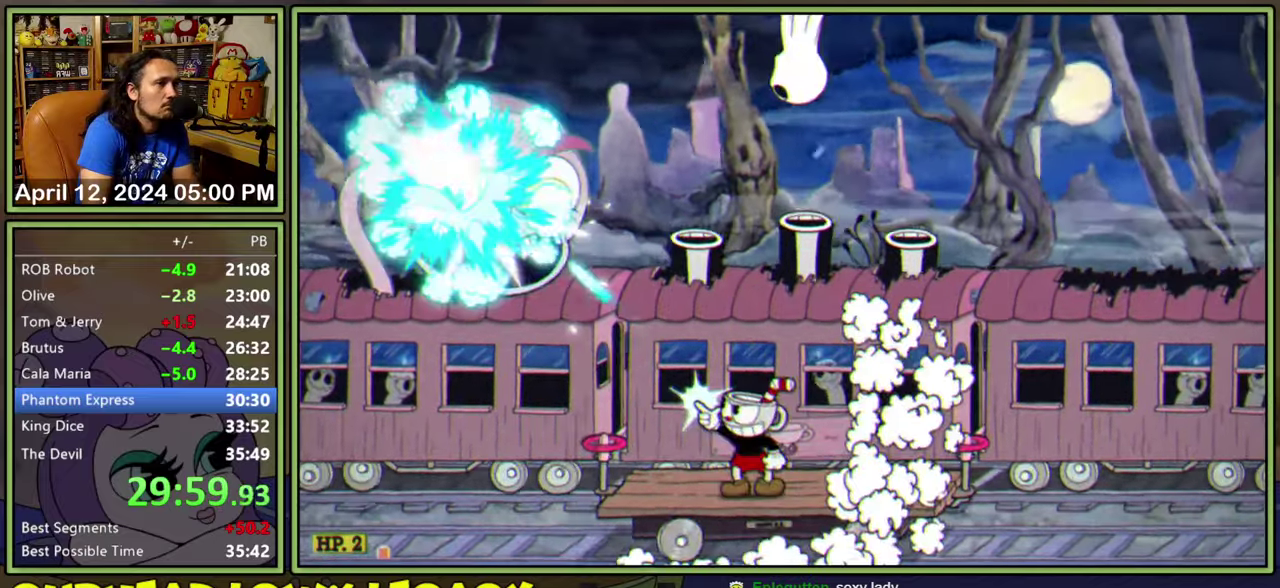
{"buttons": ["DPAD_UP", "DPAD_LEFT"], "events": []}
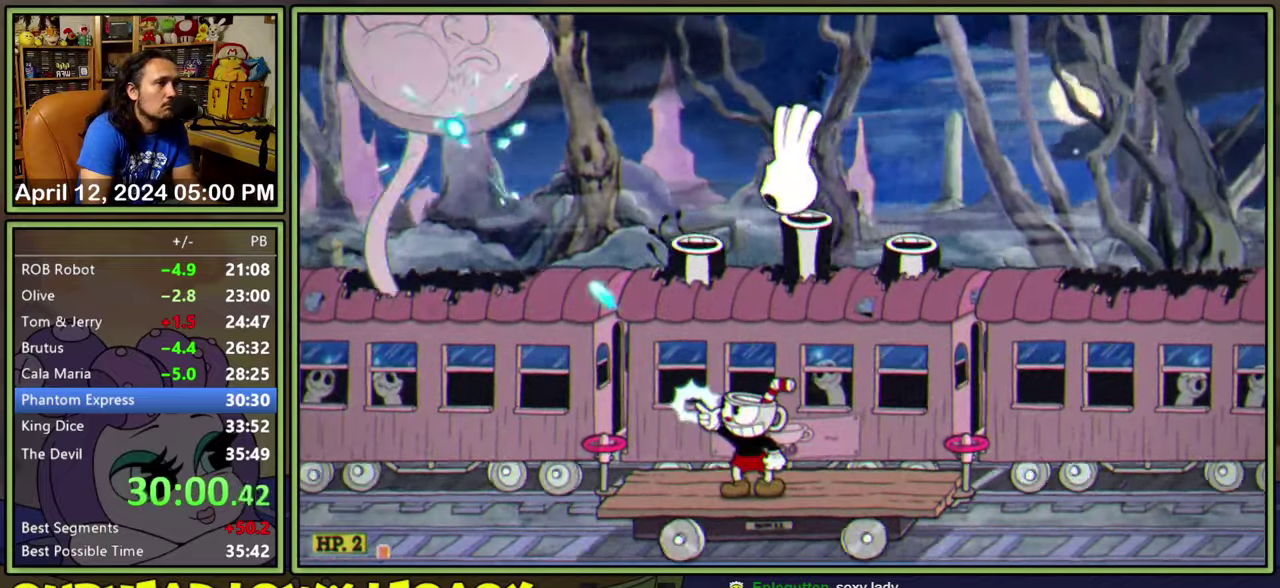
{"buttons": ["DPAD_UP", "DPAD_LEFT"], "events": []}
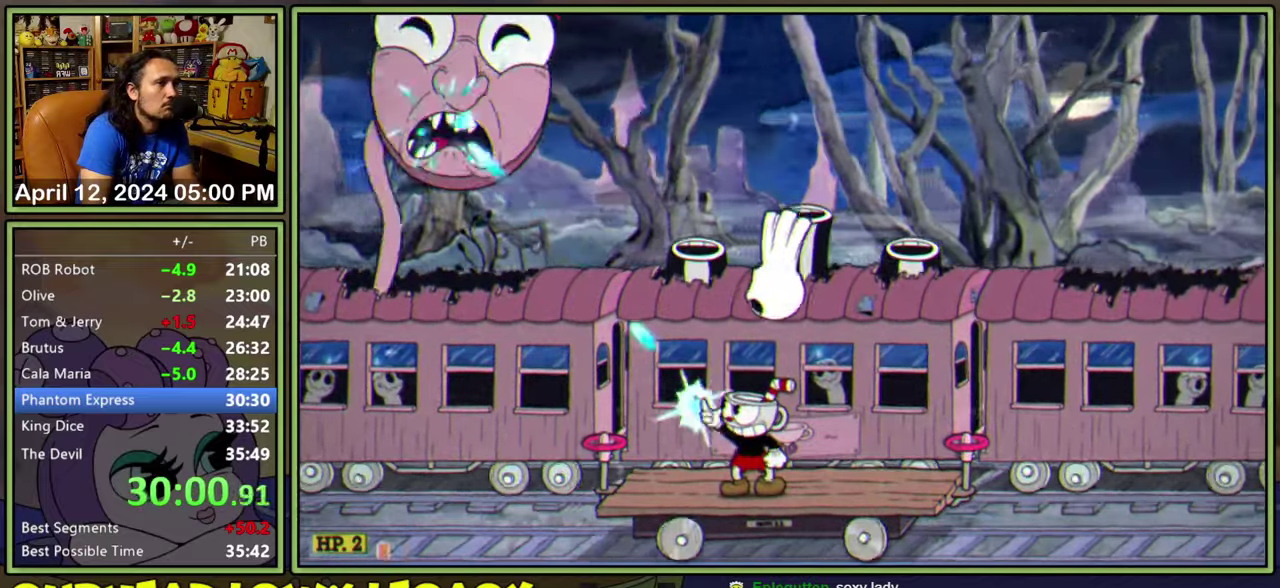
{"buttons": ["DPAD_LEFT"], "events": [[467, "DPAD_UP", "up"]]}
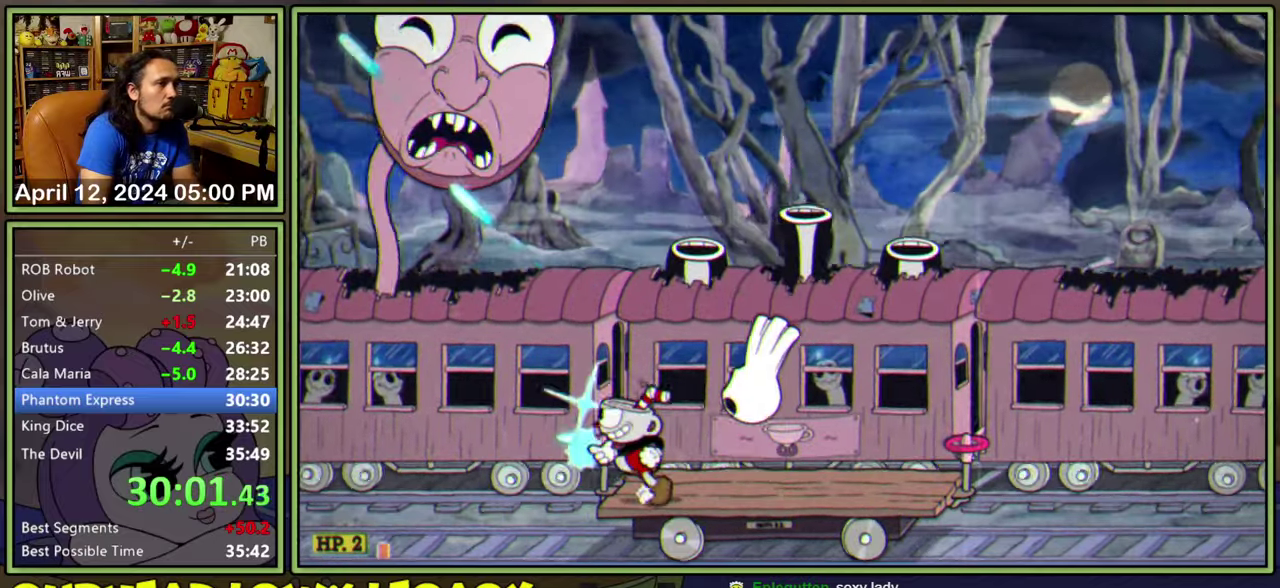
{"buttons": ["A", "DPAD_UP", "DPAD_LEFT"], "events": [[17, "DPAD_LEFT", "up"], [300, "DPAD_RIGHT", "down"], [367, "DPAD_RIGHT", "up"], [400, "A", "down"], [417, "DPAD_LEFT", "down"], [500, "DPAD_UP", "down"]]}
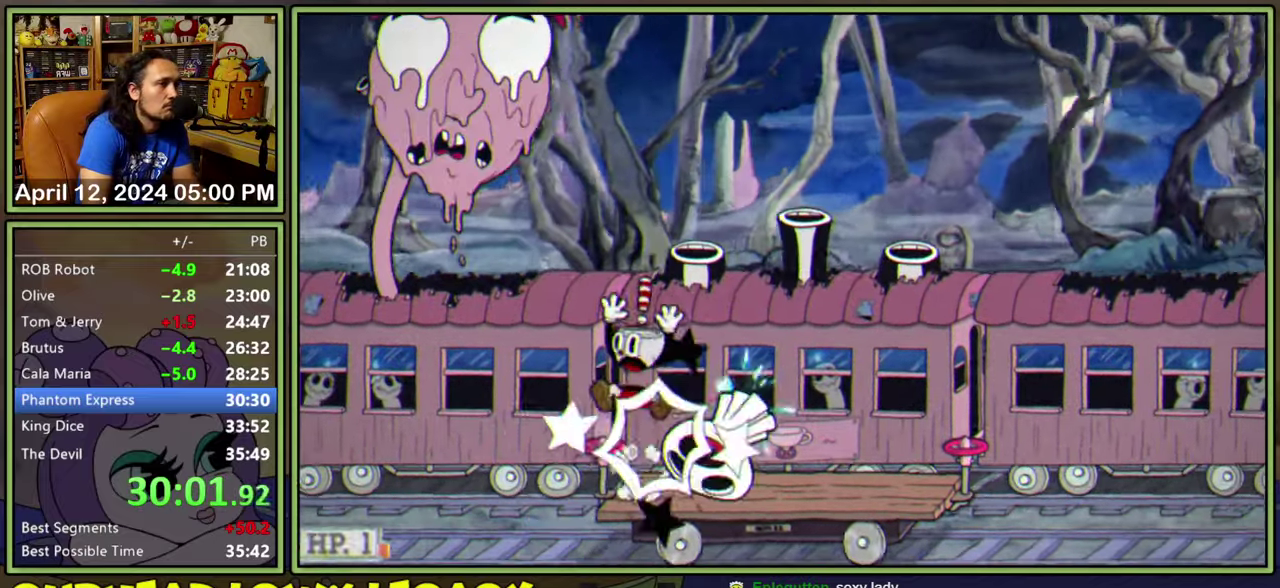
{"buttons": [], "events": [[34, "DPAD_LEFT", "up"], [50, "DPAD_RIGHT", "down"], [50, "DPAD_UP", "up"], [100, "A", "up"], [300, "DPAD_RIGHT", "up"], [367, "DPAD_RIGHT", "down"], [417, "A", "down"], [500, "A", "up"], [500, "DPAD_RIGHT", "up"]]}
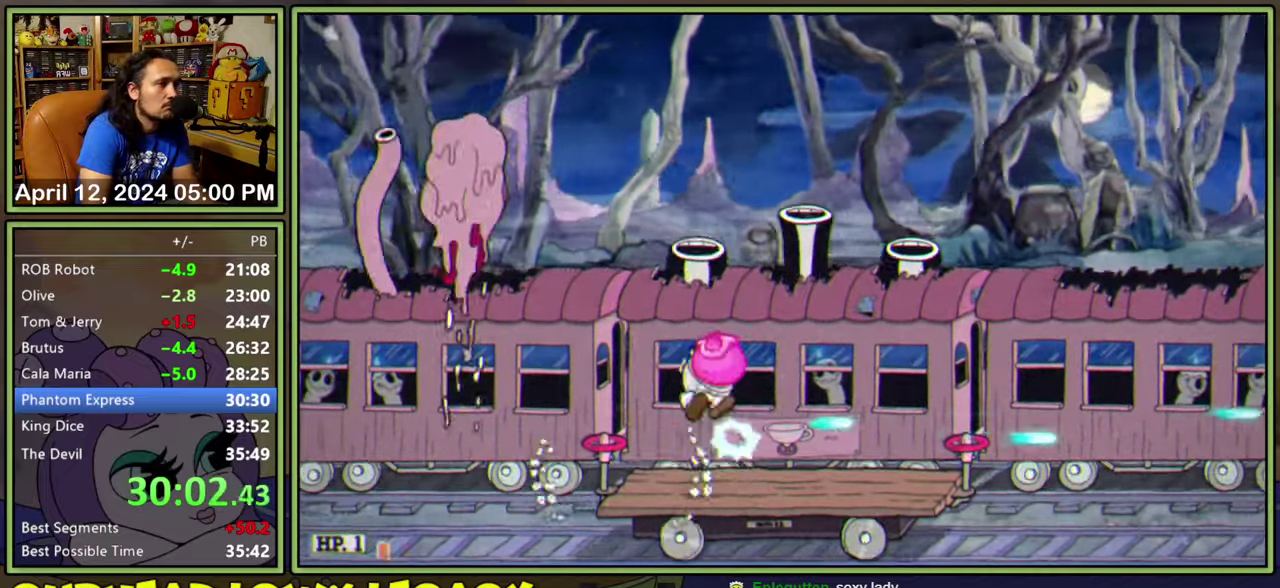
{"buttons": [], "events": [[67, "A", "down"], [134, "A", "up"]]}
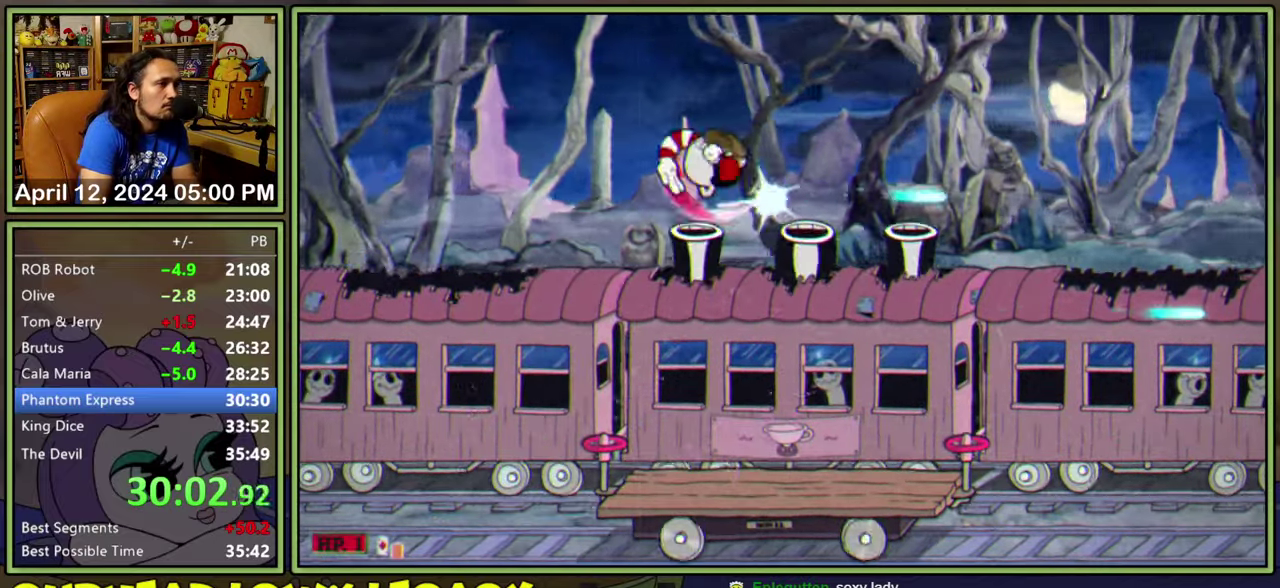
{"buttons": [], "events": [[50, "DPAD_LEFT", "down"], [200, "DPAD_LEFT", "up"], [234, "A", "down"], [350, "A", "up"]]}
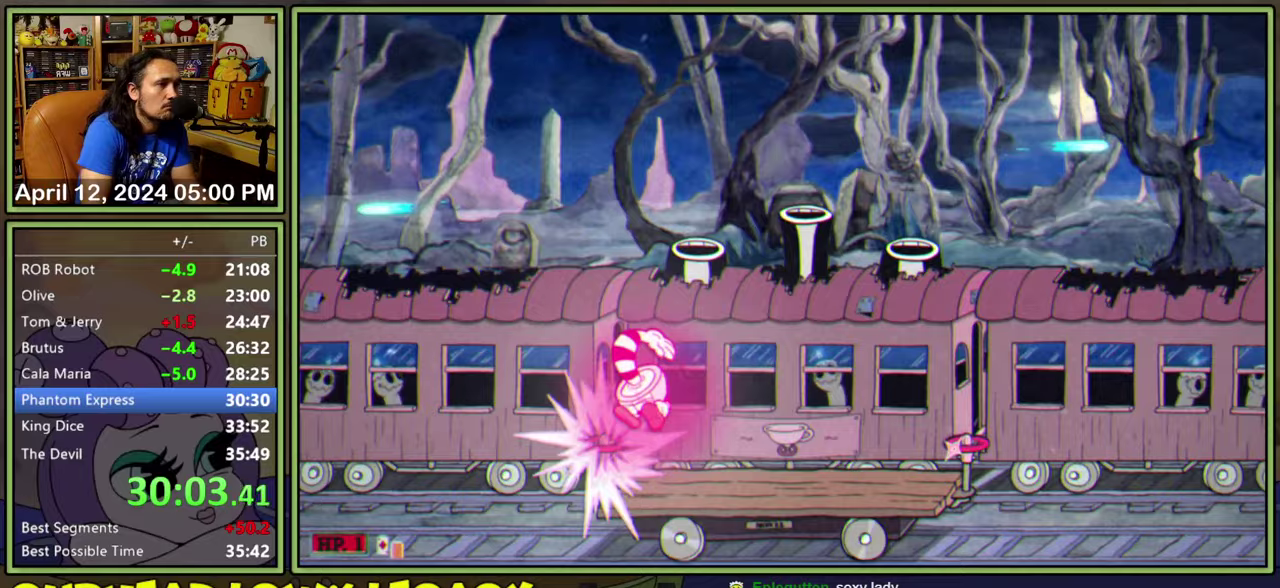
{"buttons": [], "events": []}
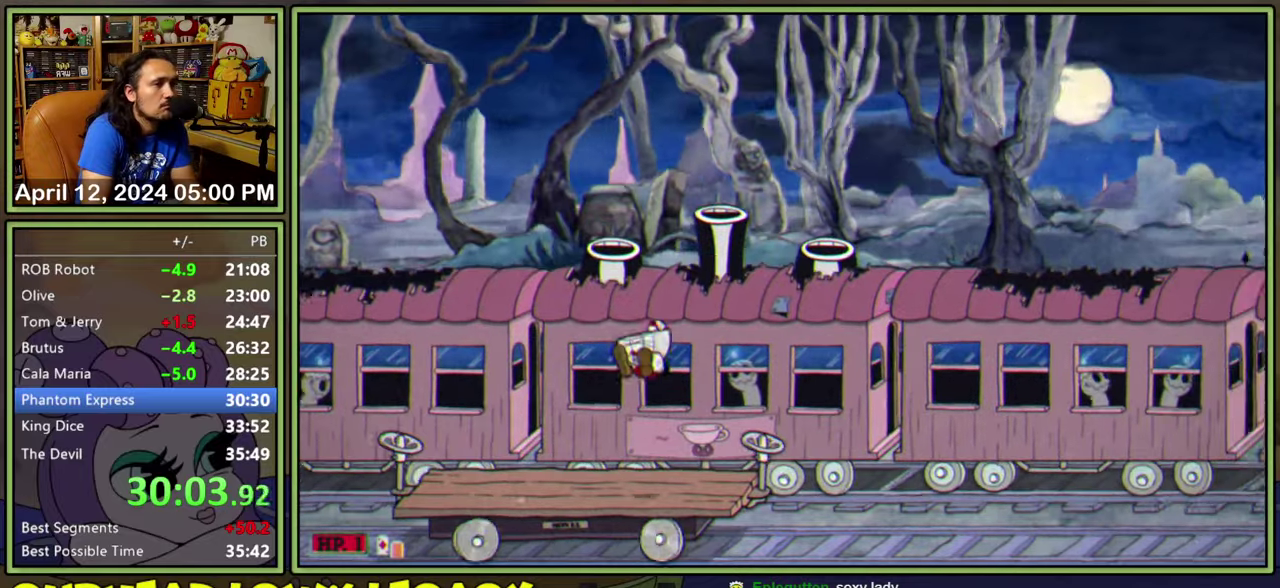
{"buttons": ["DPAD_UP"], "events": [[100, "DPAD_LEFT", "down"], [333, "DPAD_UP", "down"], [450, "DPAD_LEFT", "up"]]}
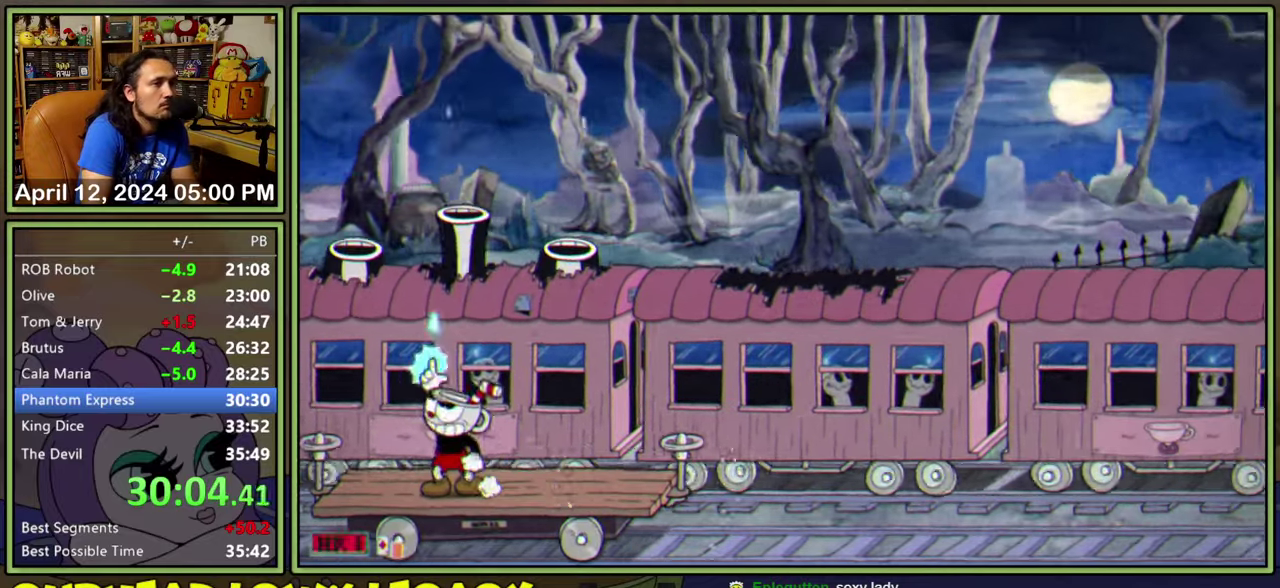
{"buttons": ["DPAD_UP"], "events": [[183, "DPAD_LEFT", "down"], [283, "DPAD_LEFT", "up"]]}
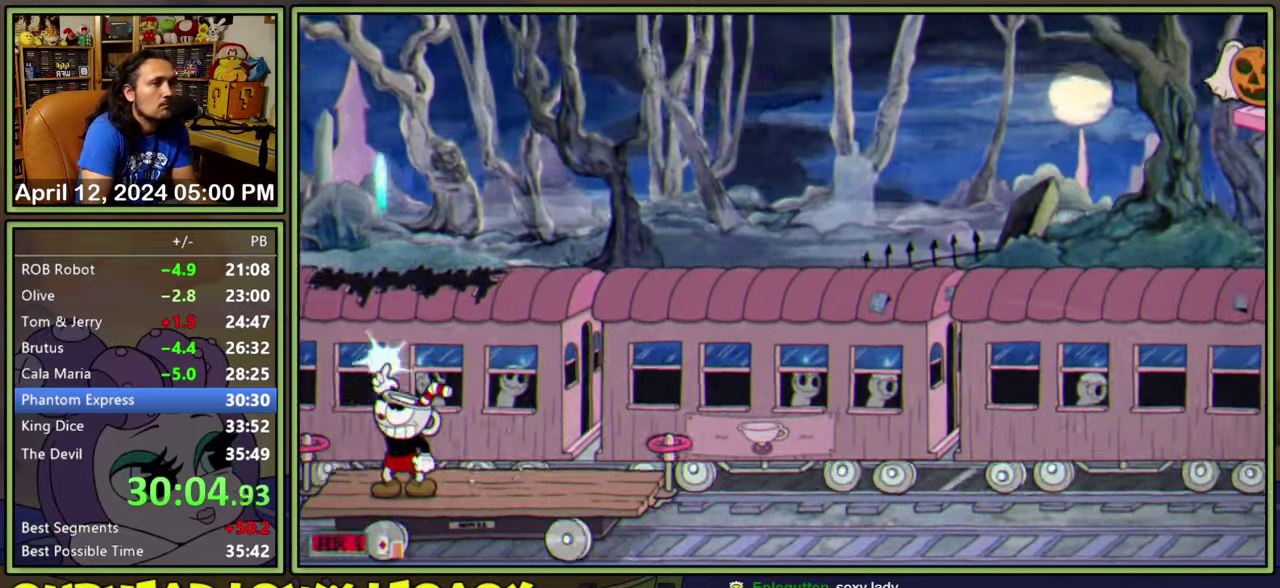
{"buttons": ["DPAD_UP"], "events": []}
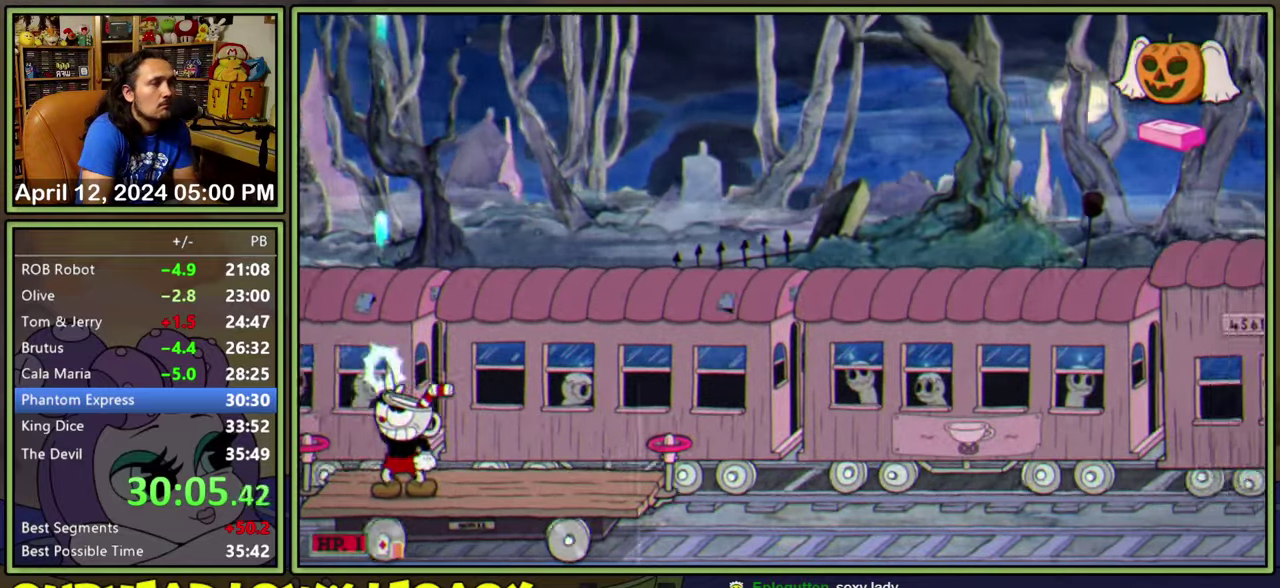
{"buttons": [], "events": [[50, "DPAD_UP", "up"], [200, "DPAD_RIGHT", "down"], [483, "DPAD_RIGHT", "up"]]}
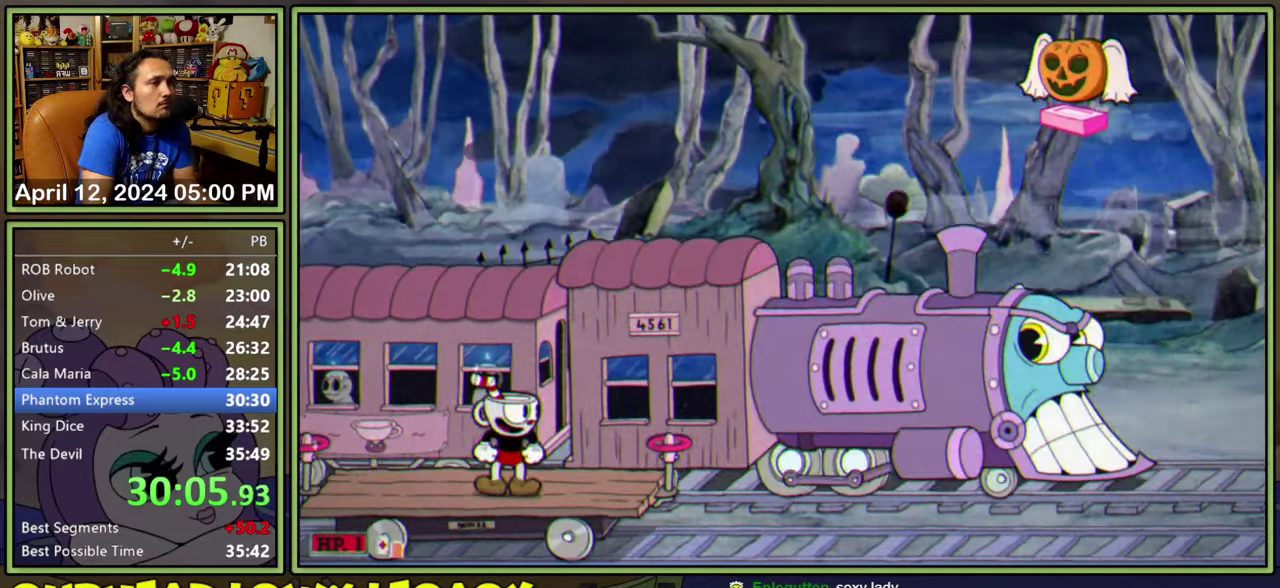
{"buttons": [], "events": []}
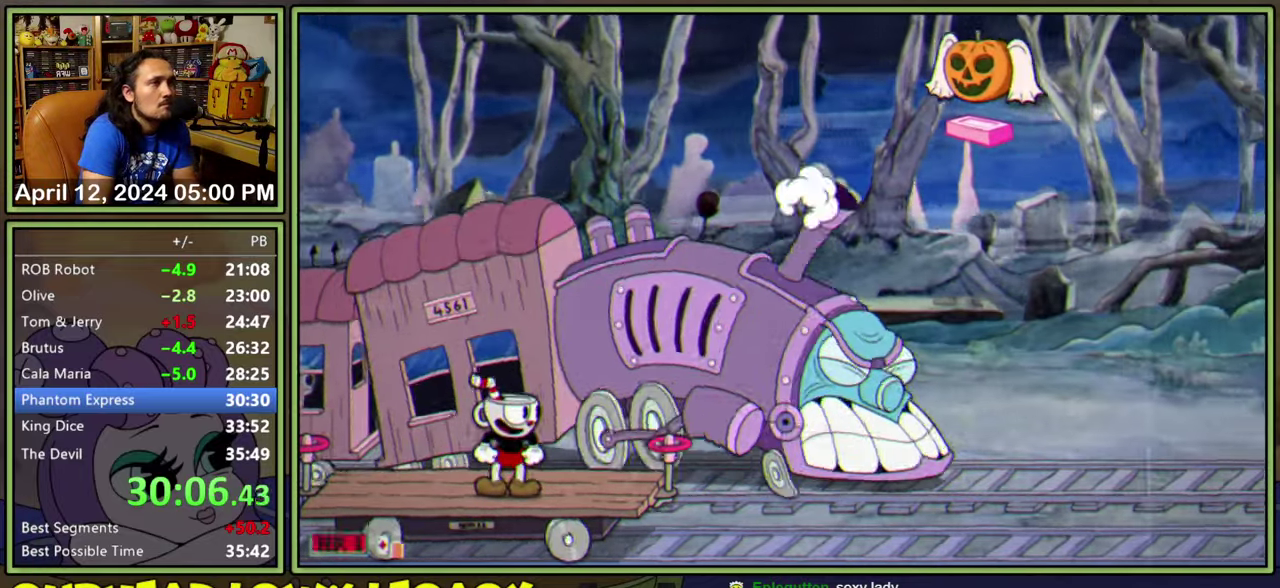
{"buttons": [], "events": []}
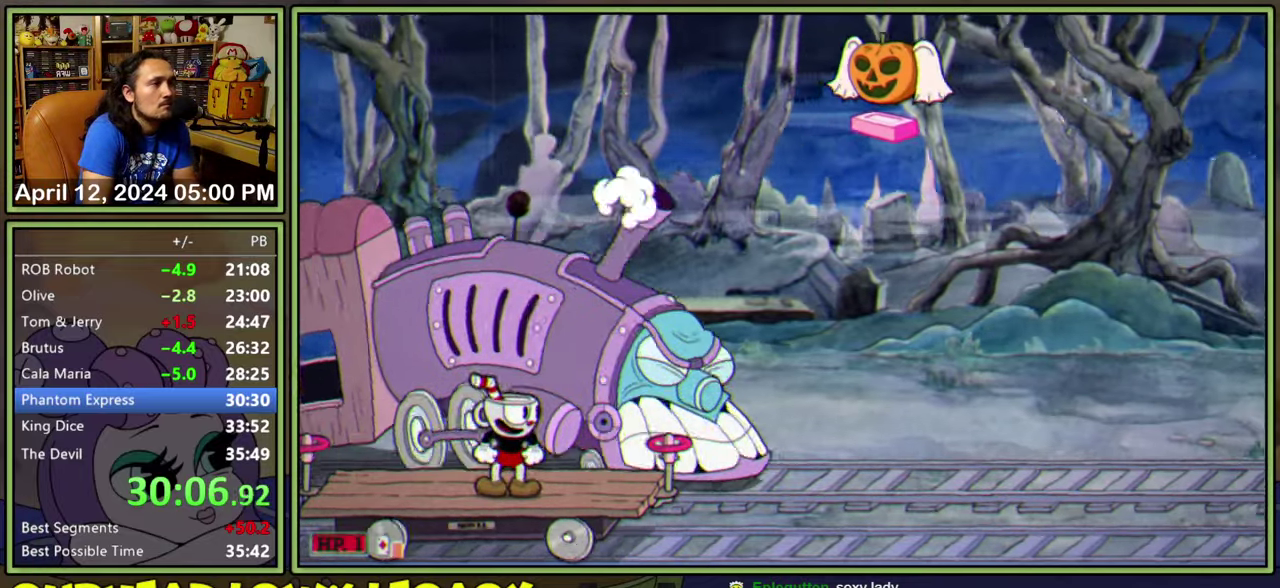
{"buttons": ["DPAD_UP", "DPAD_RIGHT"], "events": [[200, "DPAD_RIGHT", "down"], [250, "A", "down"], [250, "DPAD_UP", "down"], [383, "A", "up"]]}
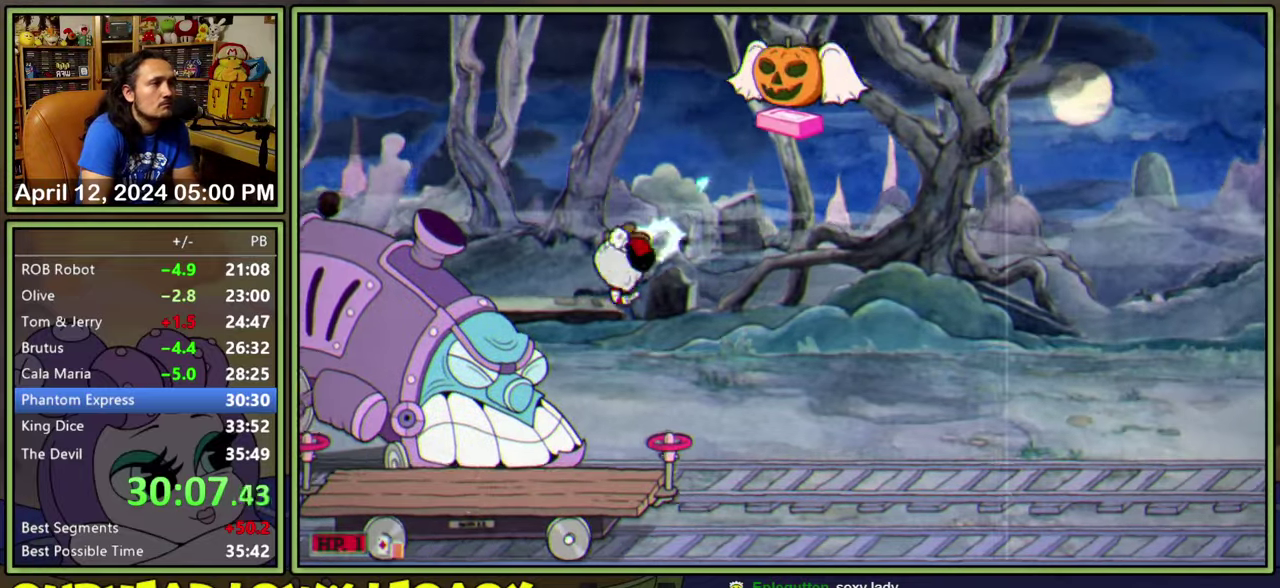
{"buttons": ["A", "DPAD_RIGHT"], "events": [[16, "DPAD_RIGHT", "up"], [83, "DPAD_LEFT", "down"], [100, "DPAD_UP", "up"], [183, "DPAD_LEFT", "up"], [316, "DPAD_RIGHT", "down"], [433, "A", "down"]]}
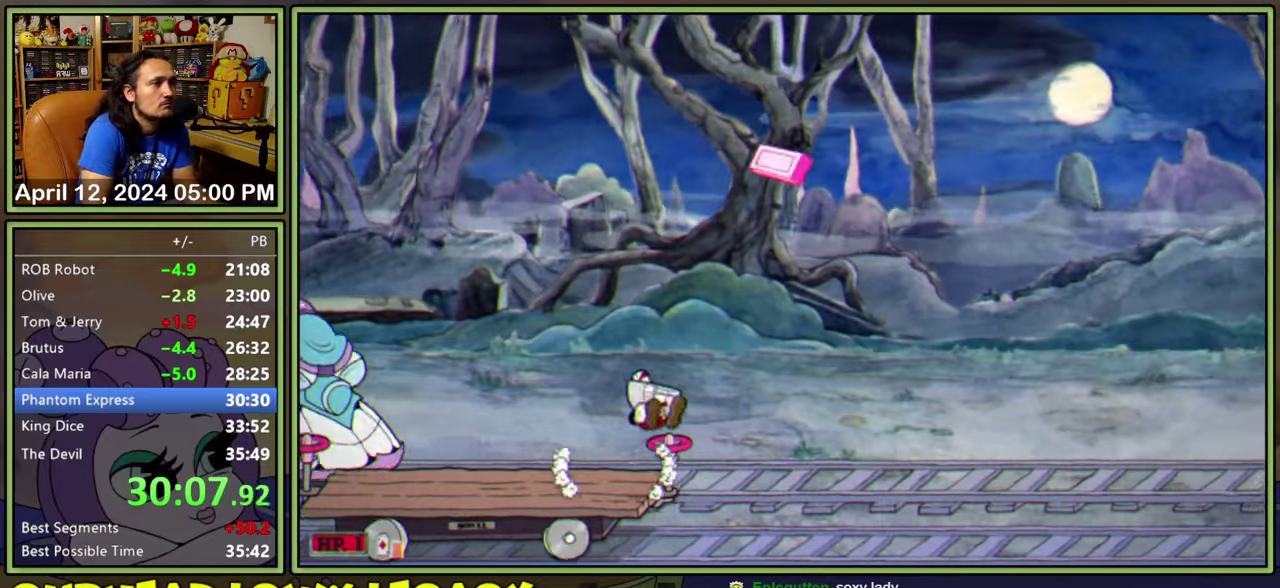
{"buttons": ["DPAD_LEFT"], "events": [[33, "A", "up"], [100, "A", "down"], [216, "DPAD_RIGHT", "up"], [233, "A", "up"], [300, "DPAD_LEFT", "down"]]}
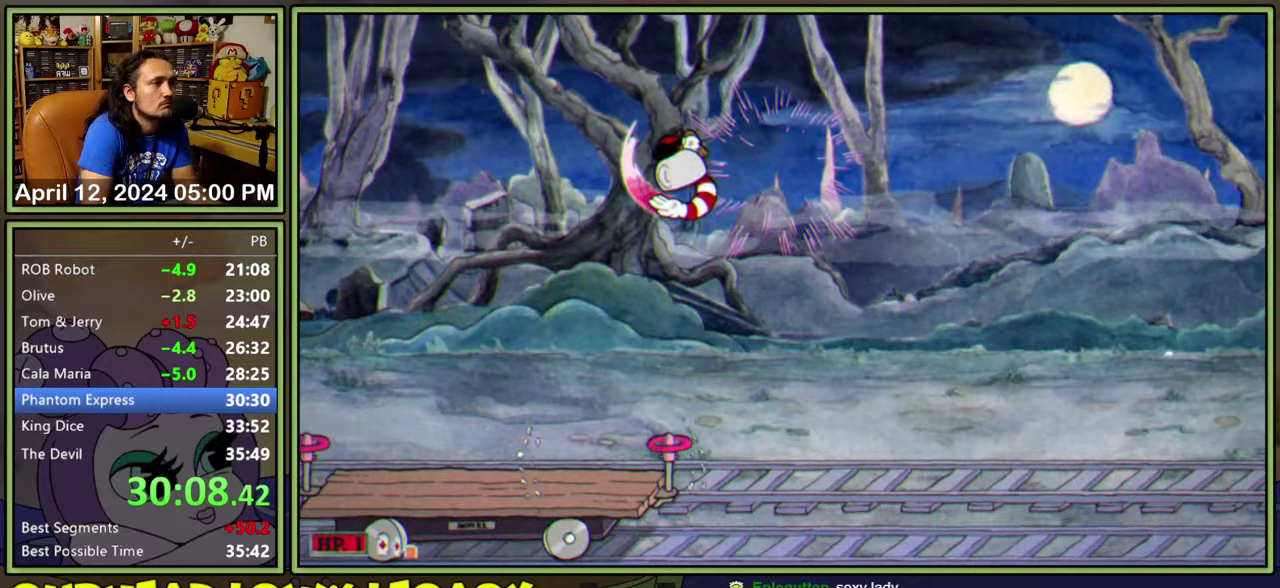
{"buttons": ["DPAD_LEFT"], "events": []}
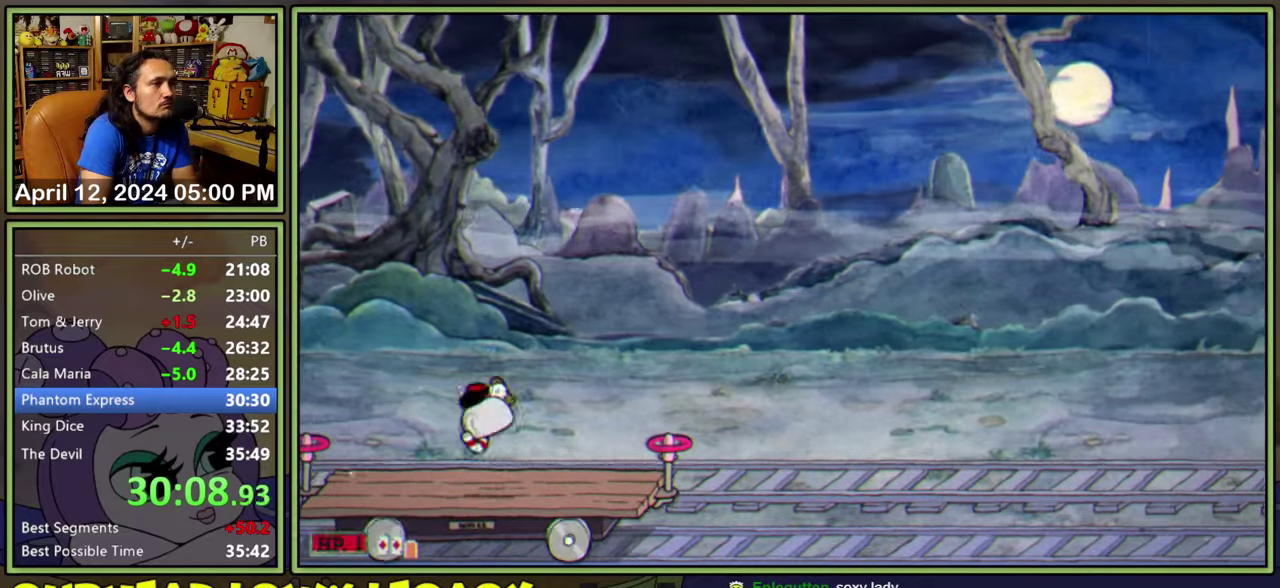
{"buttons": ["DPAD_UP"], "events": [[250, "DPAD_UP", "down"], [267, "DPAD_LEFT", "up"]]}
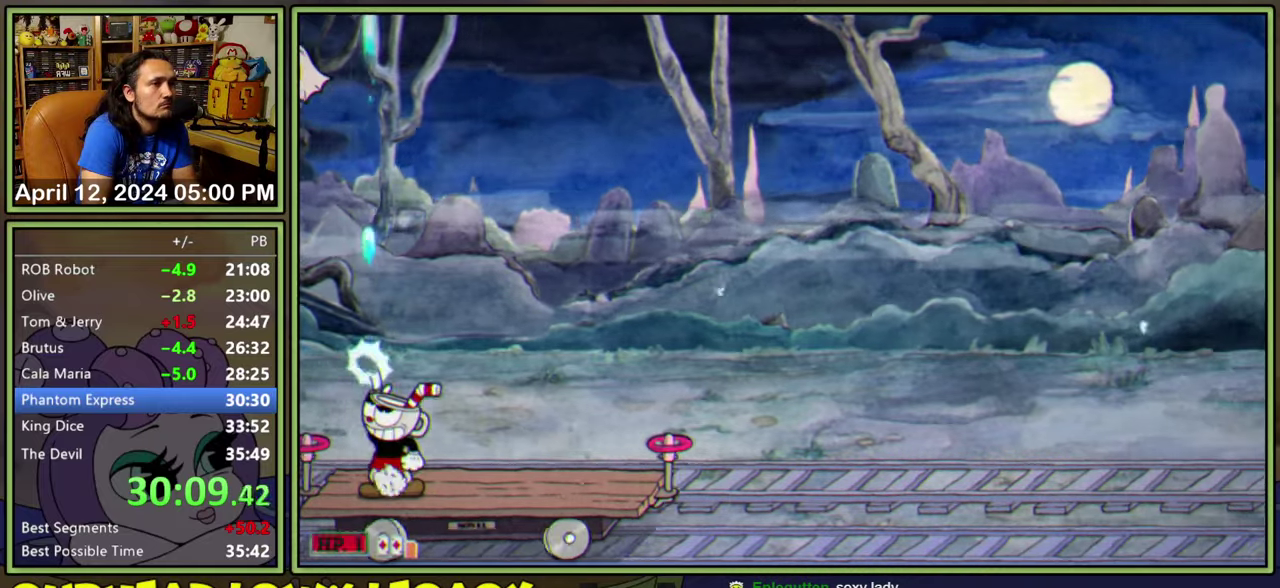
{"buttons": ["DPAD_UP"], "events": []}
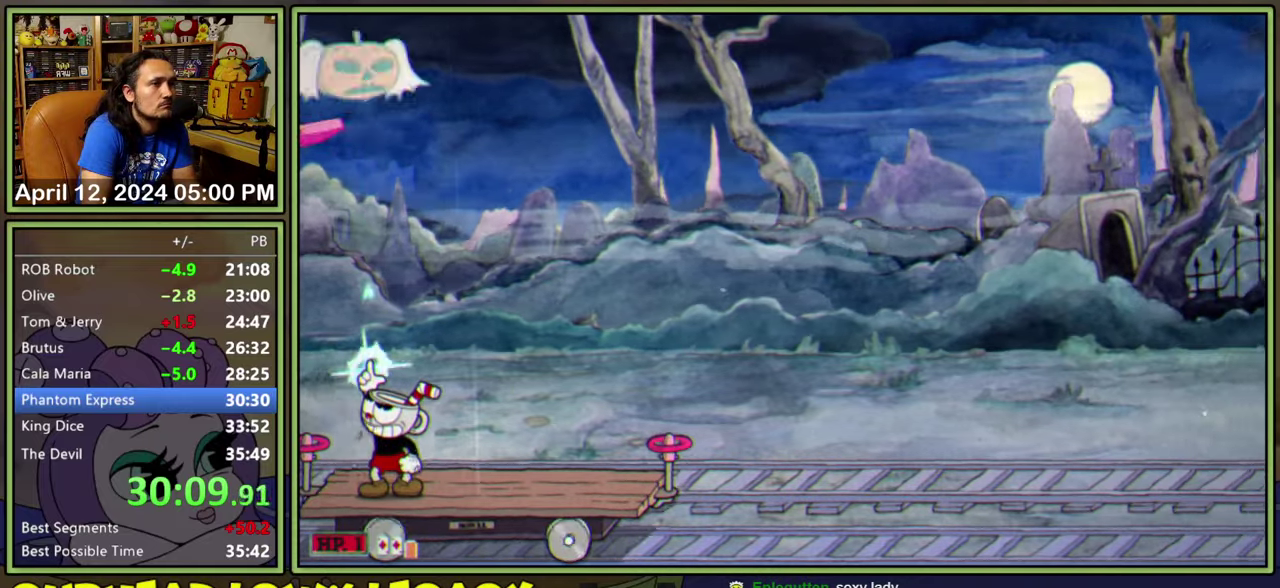
{"buttons": [], "events": [[150, "A", "down"], [283, "A", "up"], [300, "DPAD_UP", "up"], [333, "A", "down"], [450, "A", "up"]]}
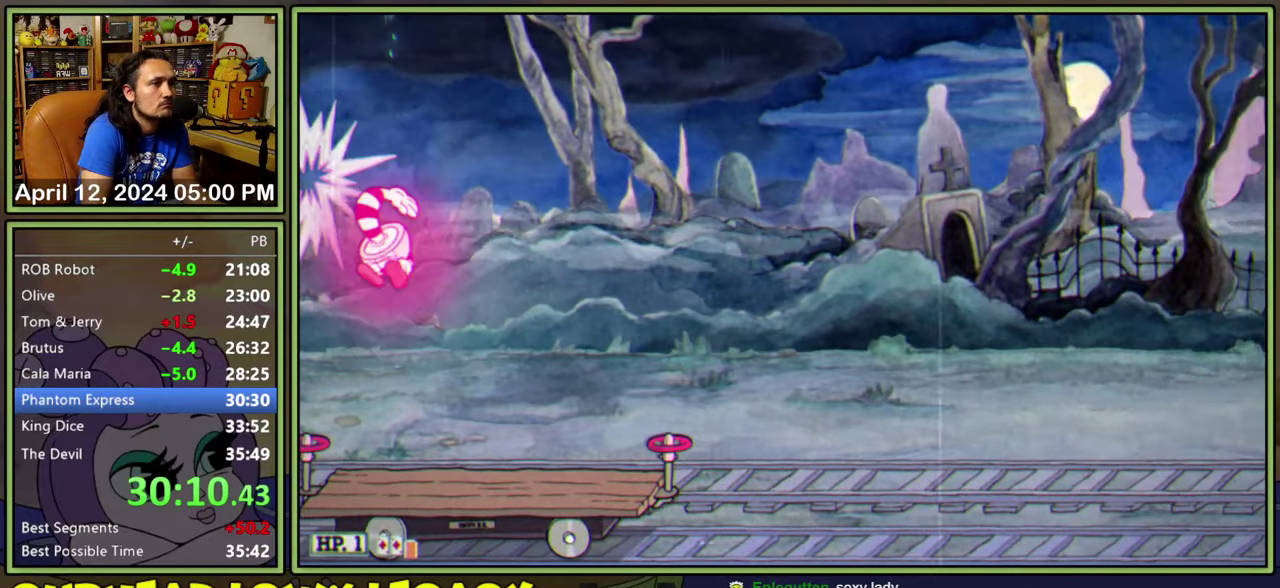
{"buttons": ["DPAD_RIGHT"], "events": [[317, "DPAD_RIGHT", "down"]]}
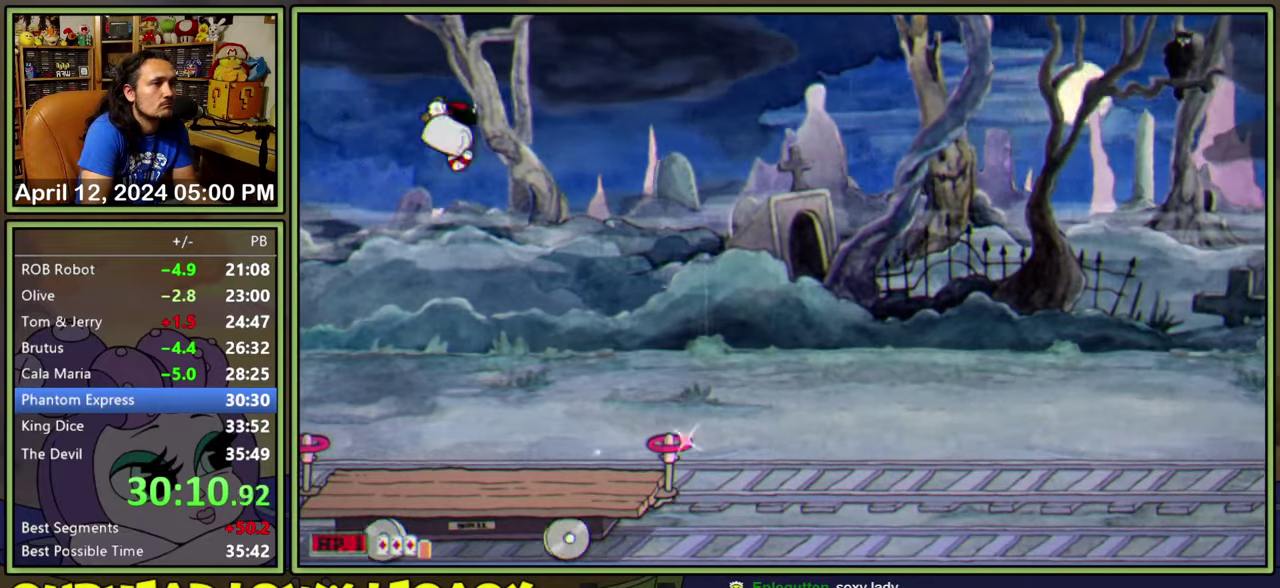
{"buttons": [], "events": [[500, "DPAD_RIGHT", "up"]]}
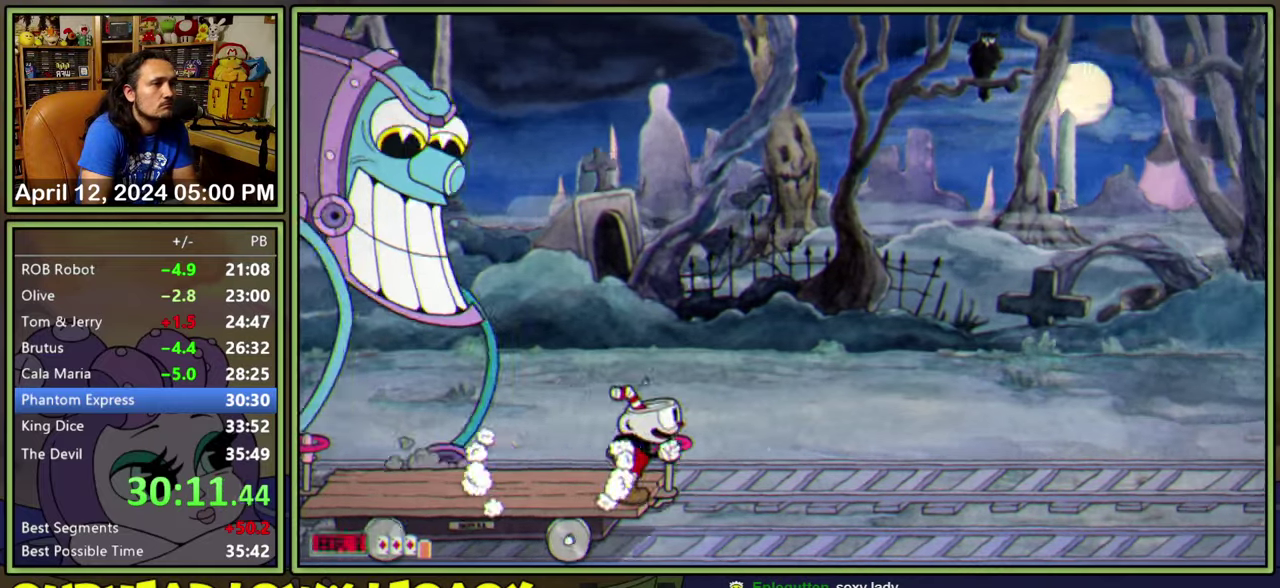
{"buttons": [], "events": []}
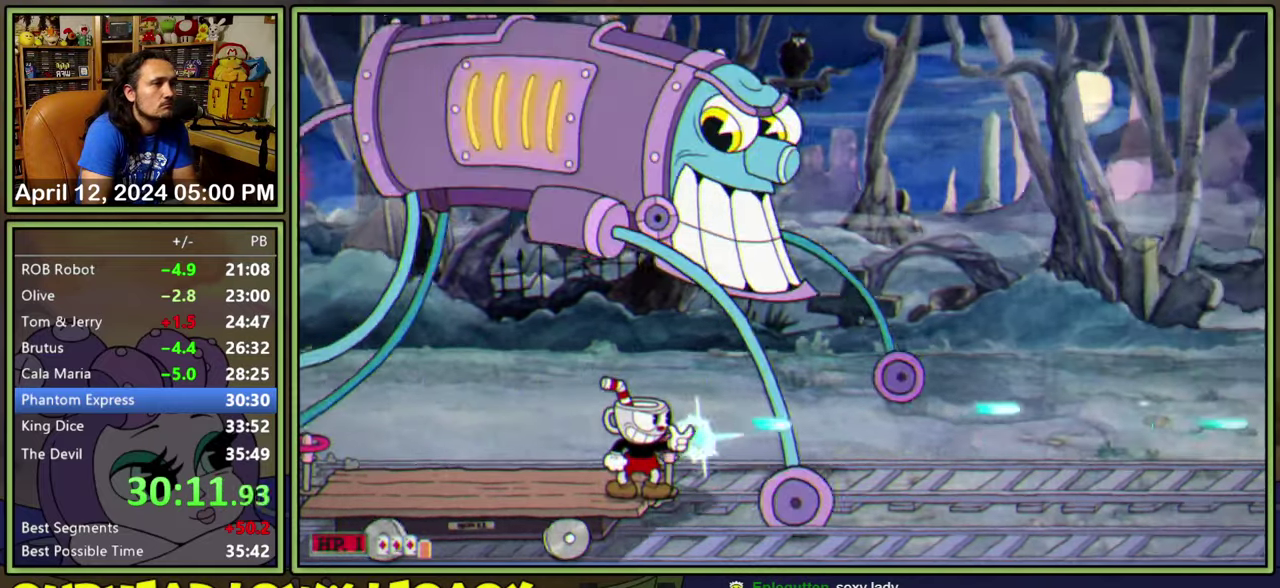
{"buttons": [], "events": []}
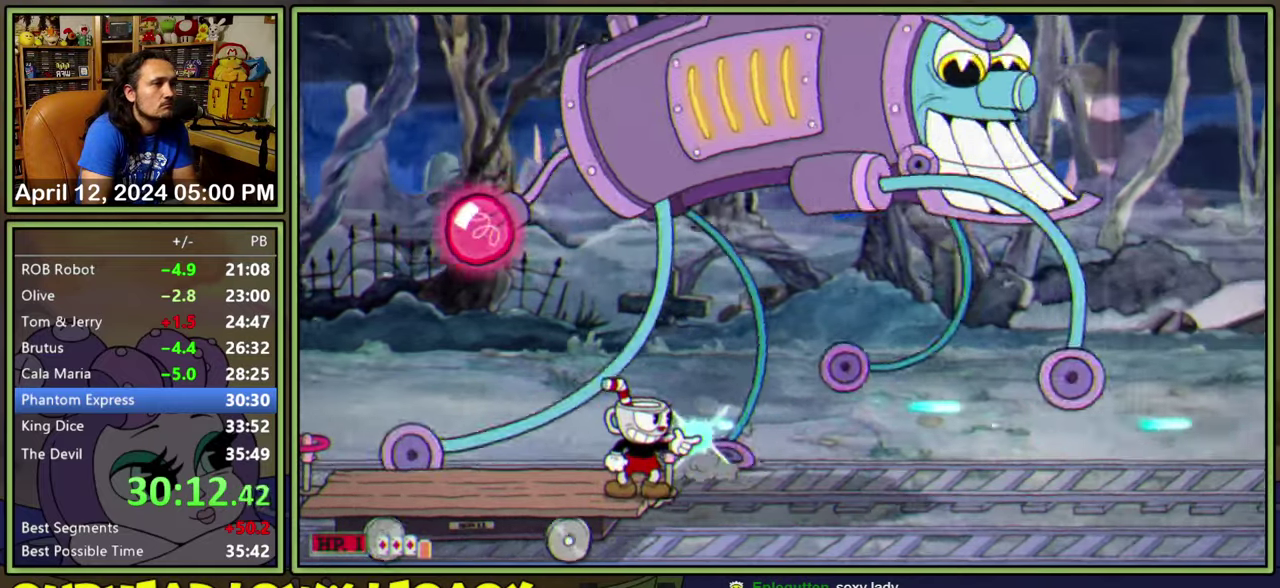
{"buttons": ["A"], "events": [[50, "A", "down"], [317, "A", "up"], [383, "A", "down"]]}
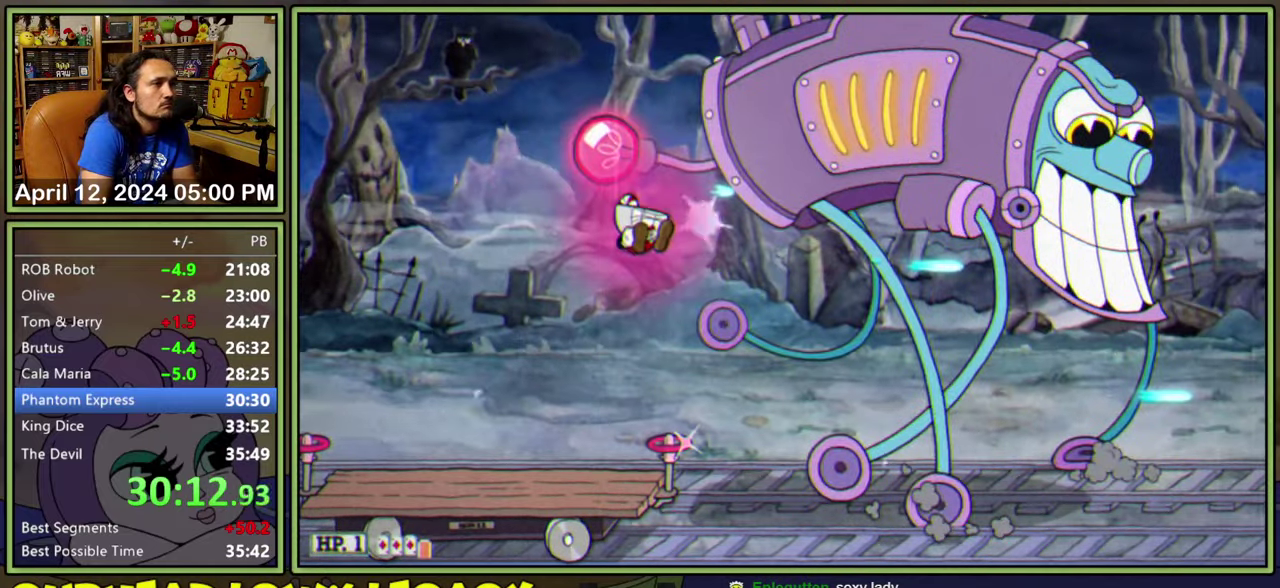
{"buttons": [], "events": [[67, "DPAD_RIGHT", "down"], [133, "A", "up"], [283, "DPAD_RIGHT", "up"]]}